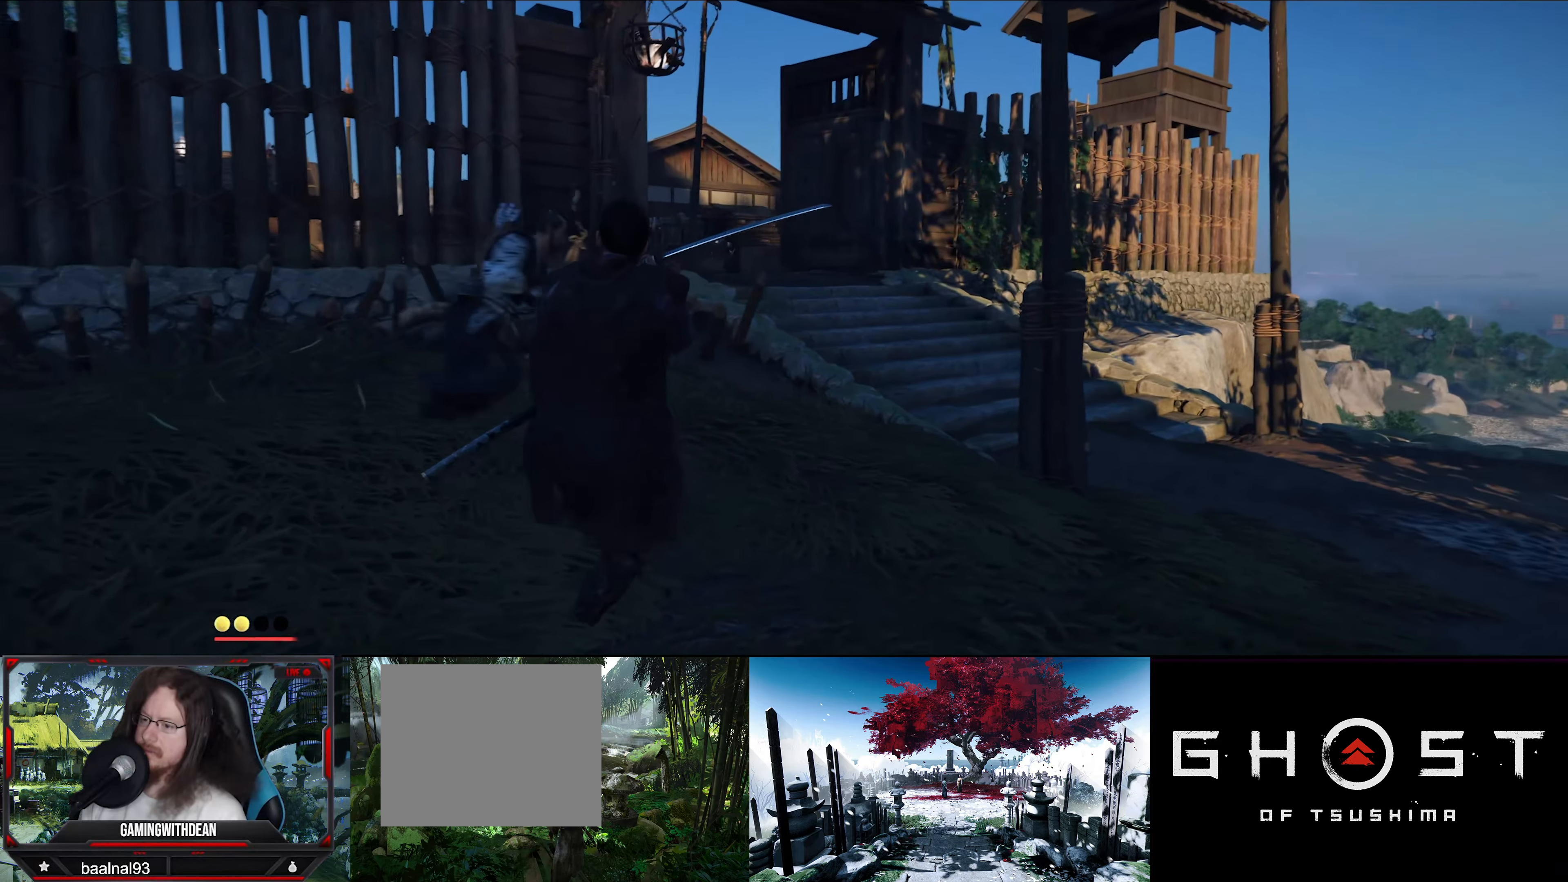
Gameplay with a controller (PlayStation layout); each line is a JSON object with the inputs held at the frame after it. "events" lists button and stick changes between this image and that frame as [ms after this image, input, new state], when the widget could be followed in between. Not read: L1.
{"buttons": [], "left_stick": "down-left", "right_stick": "down", "events": [[133, "right_stick", "center"], [333, "right_stick", "down"], [450, "left_stick", "down-left"]]}
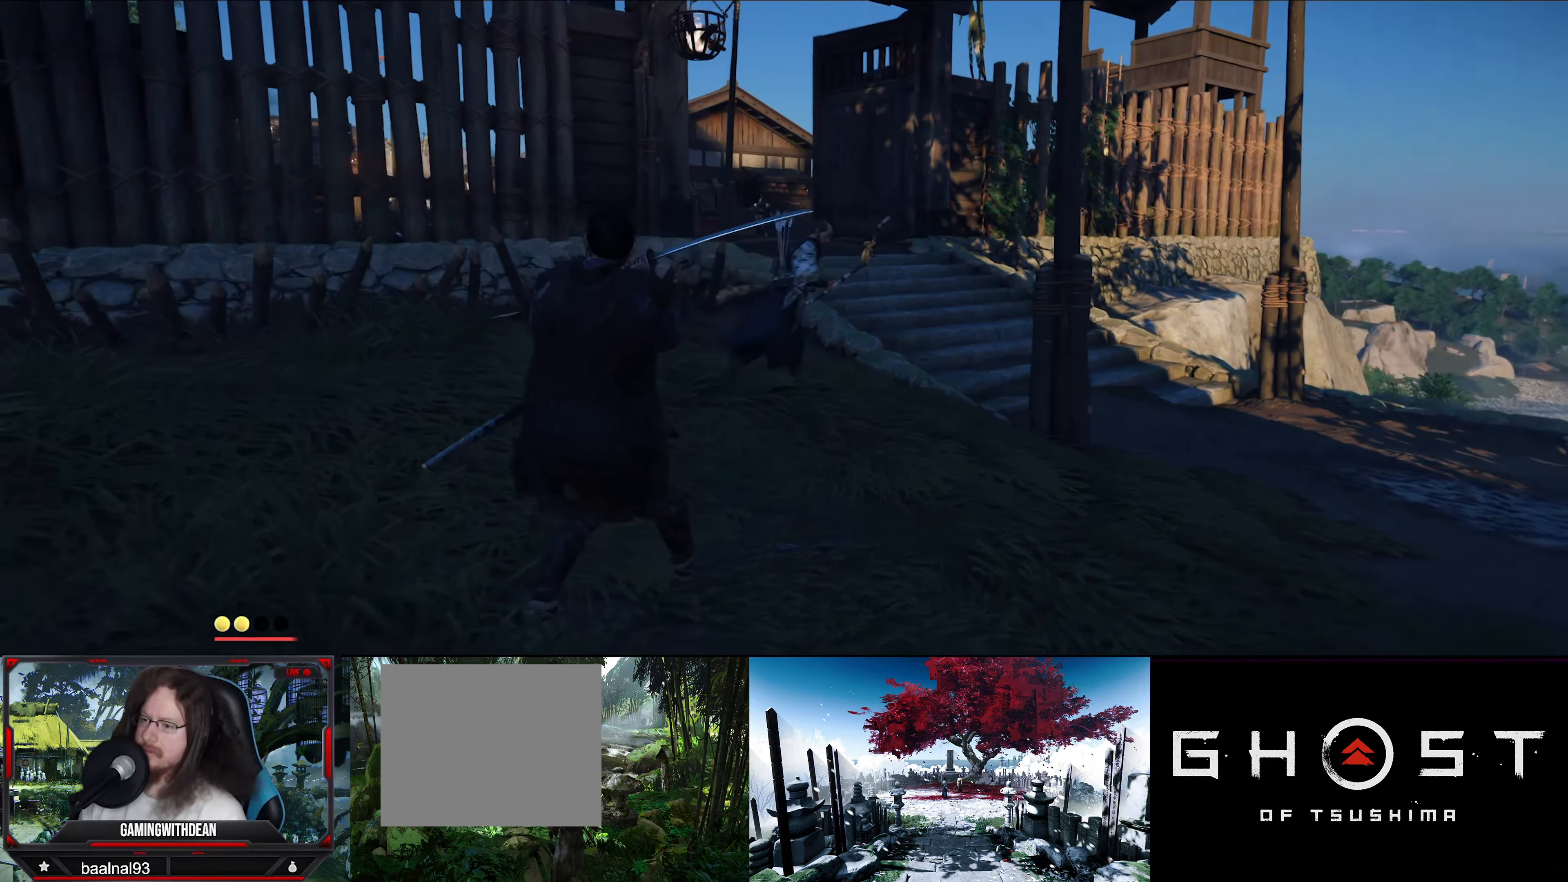
{"buttons": [], "left_stick": "center", "right_stick": "down-right", "events": [[67, "right_stick", "center"], [183, "left_stick", "center"], [367, "right_stick", "down-right"]]}
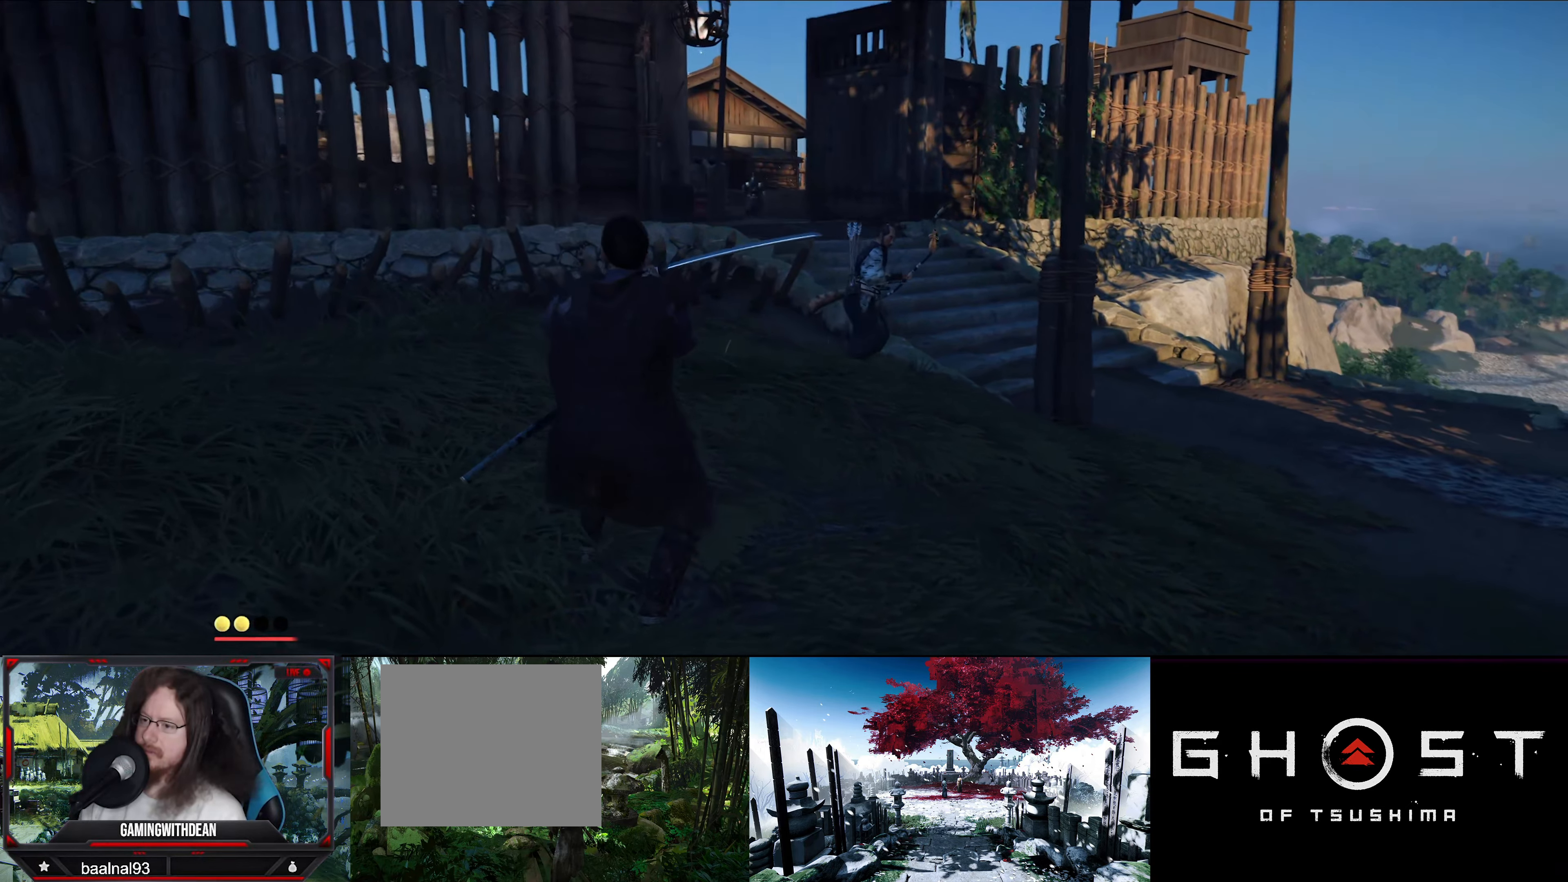
{"buttons": [], "left_stick": "center", "right_stick": "center", "events": [[67, "right_stick", "center"]]}
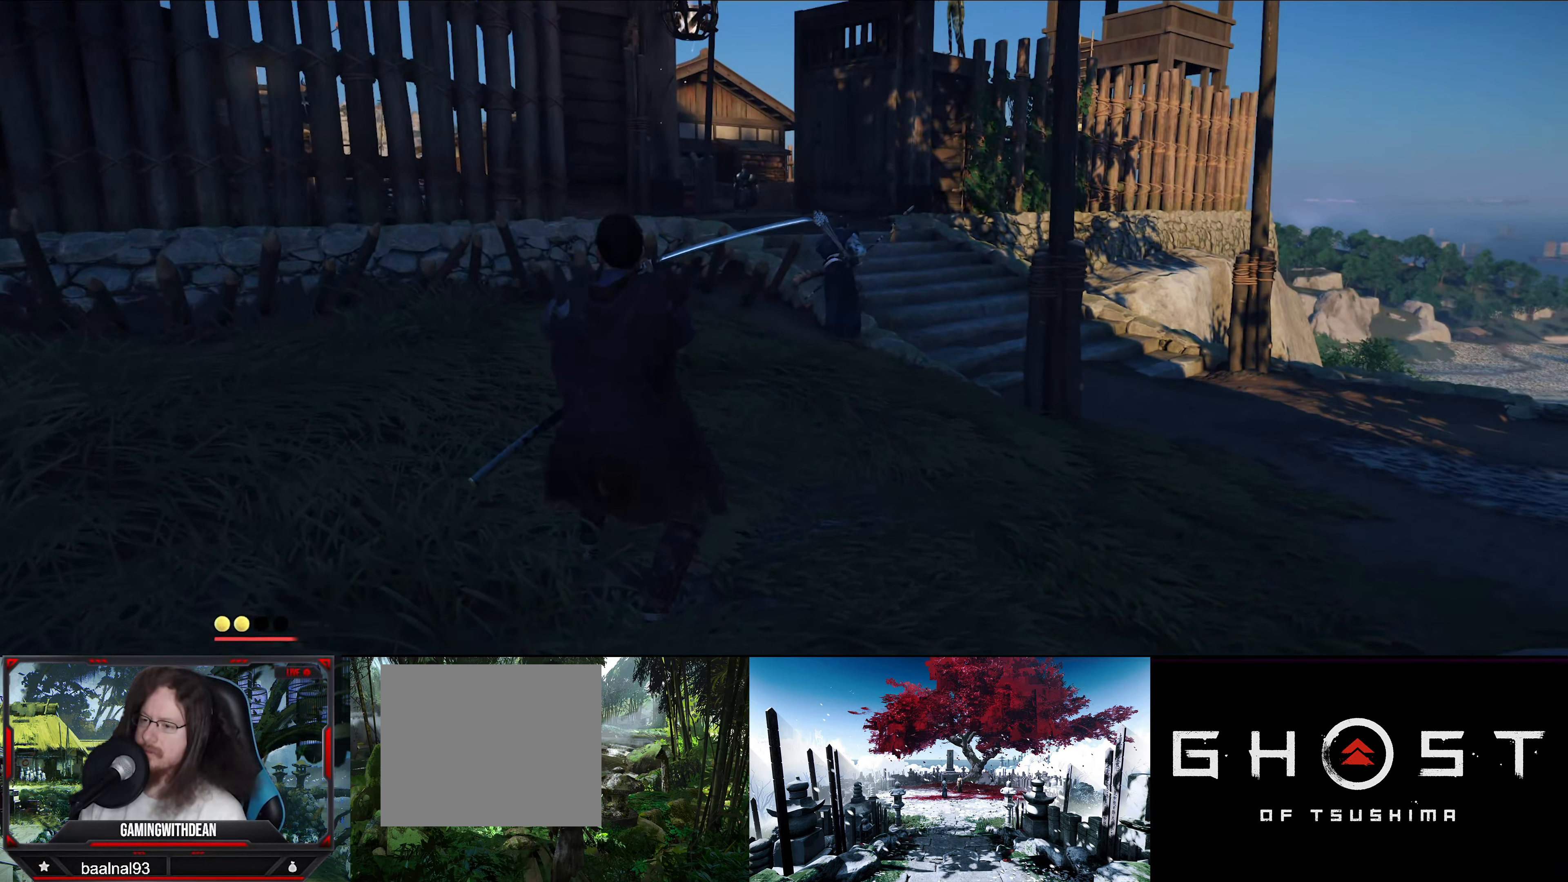
{"buttons": [], "left_stick": "center", "right_stick": "center", "events": []}
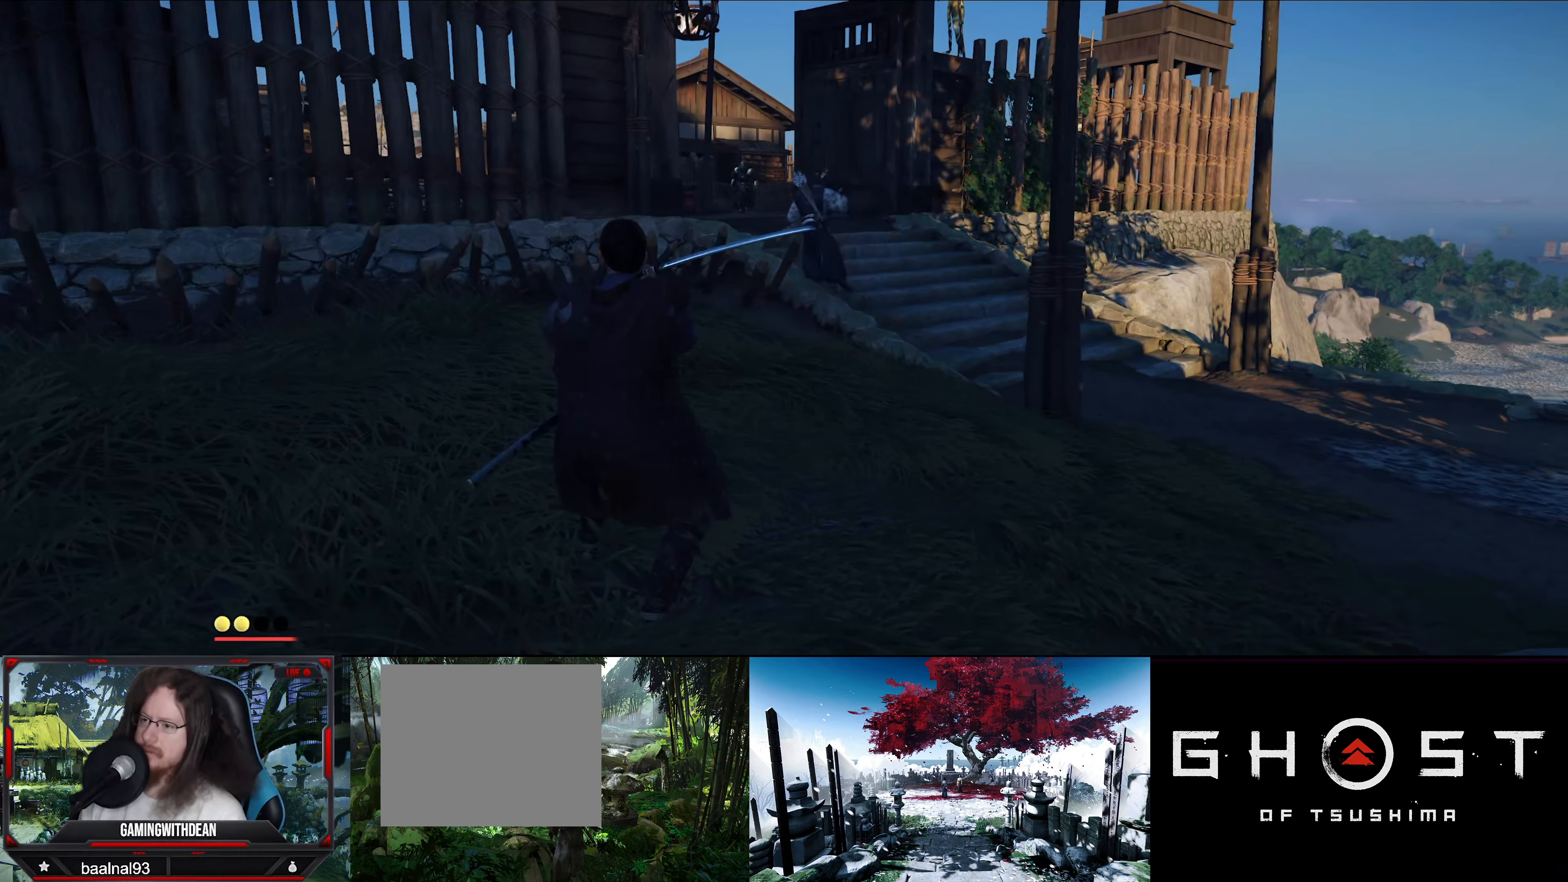
{"buttons": [], "left_stick": "center", "right_stick": "center", "events": []}
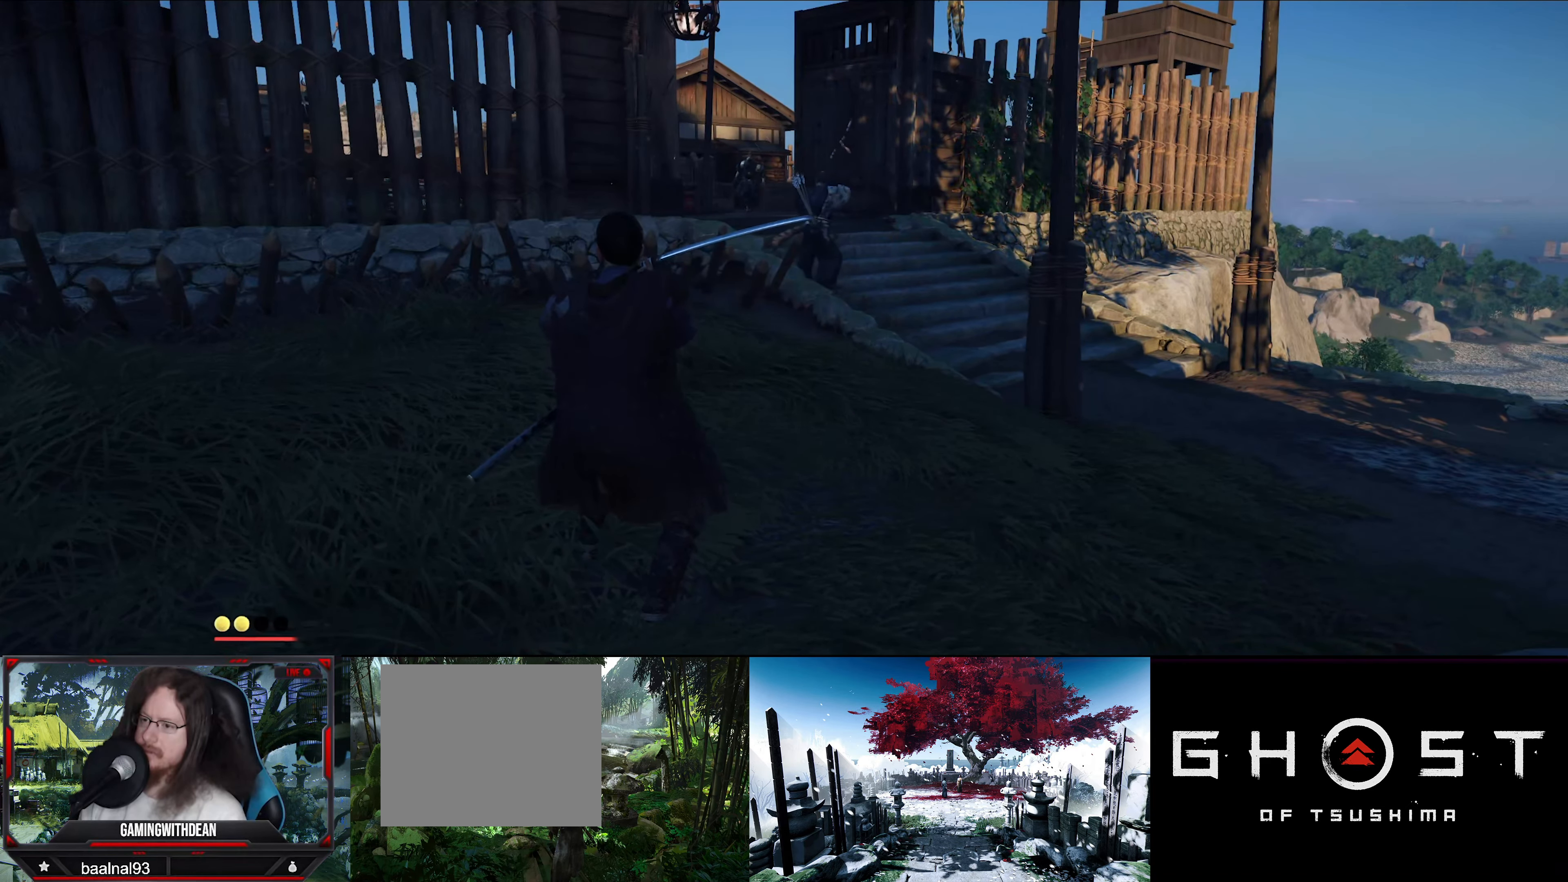
{"buttons": [], "left_stick": "center", "right_stick": "center", "events": []}
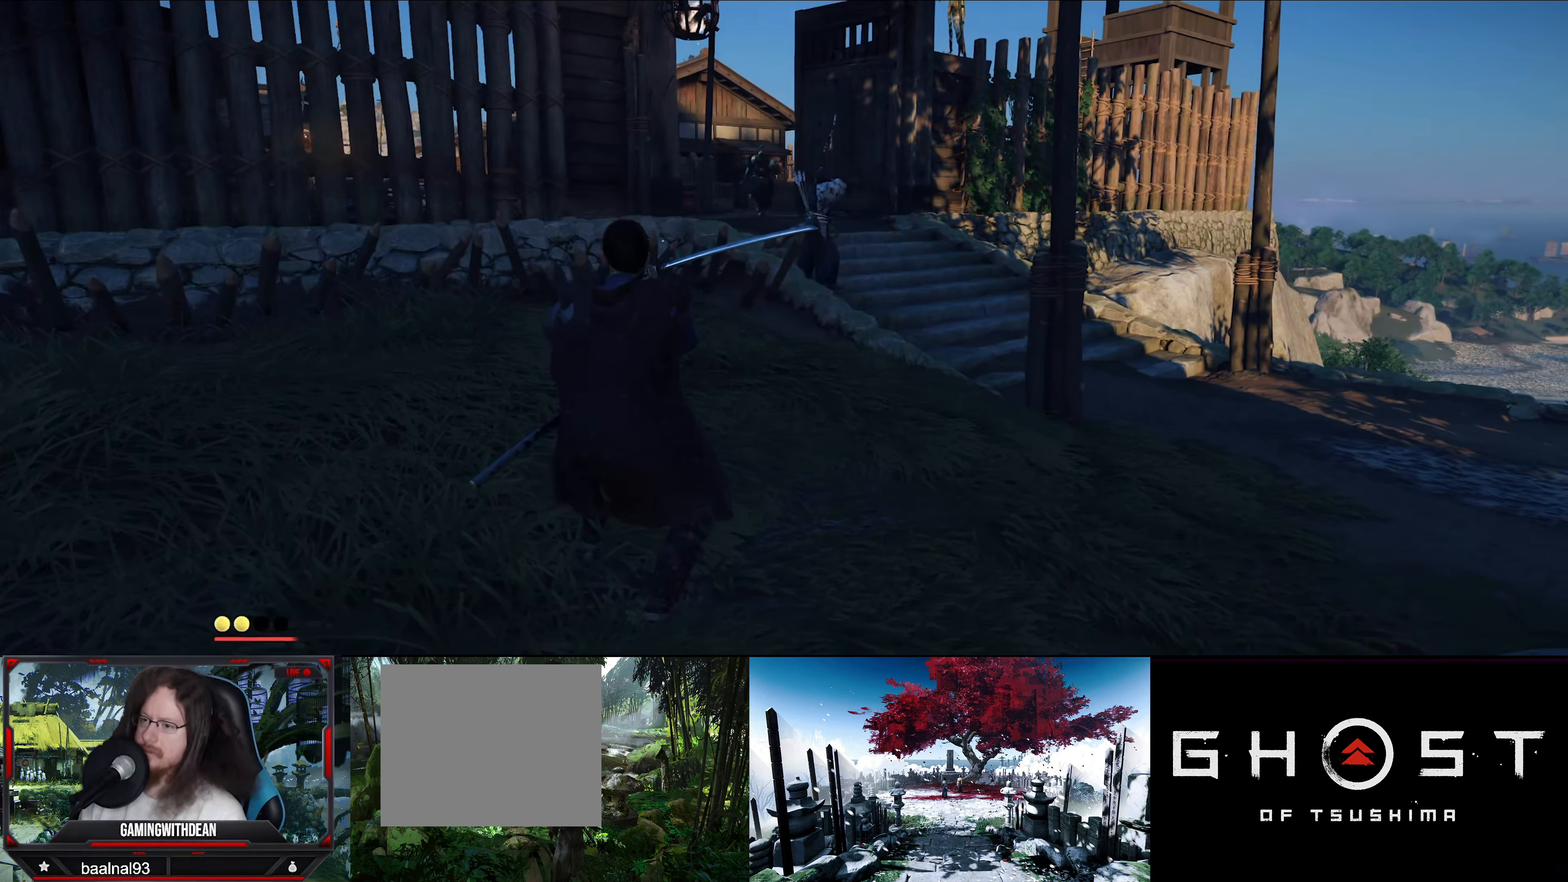
{"buttons": [], "left_stick": "center", "right_stick": "down-right", "events": [[150, "right_stick", "down-right"]]}
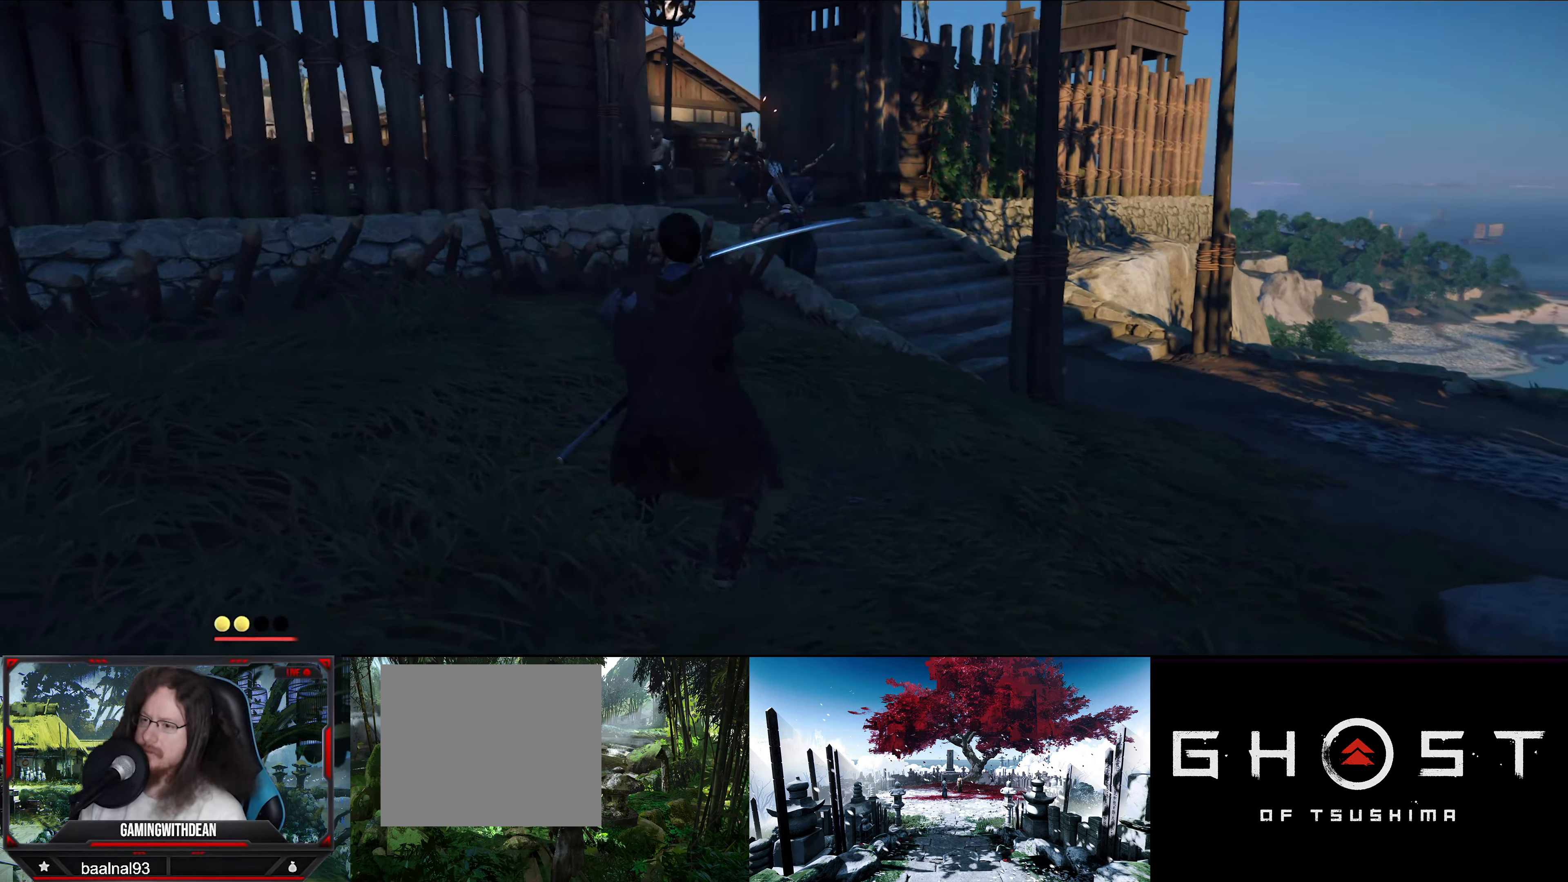
{"buttons": [], "left_stick": "center", "right_stick": "center", "events": [[83, "right_stick", "center"]]}
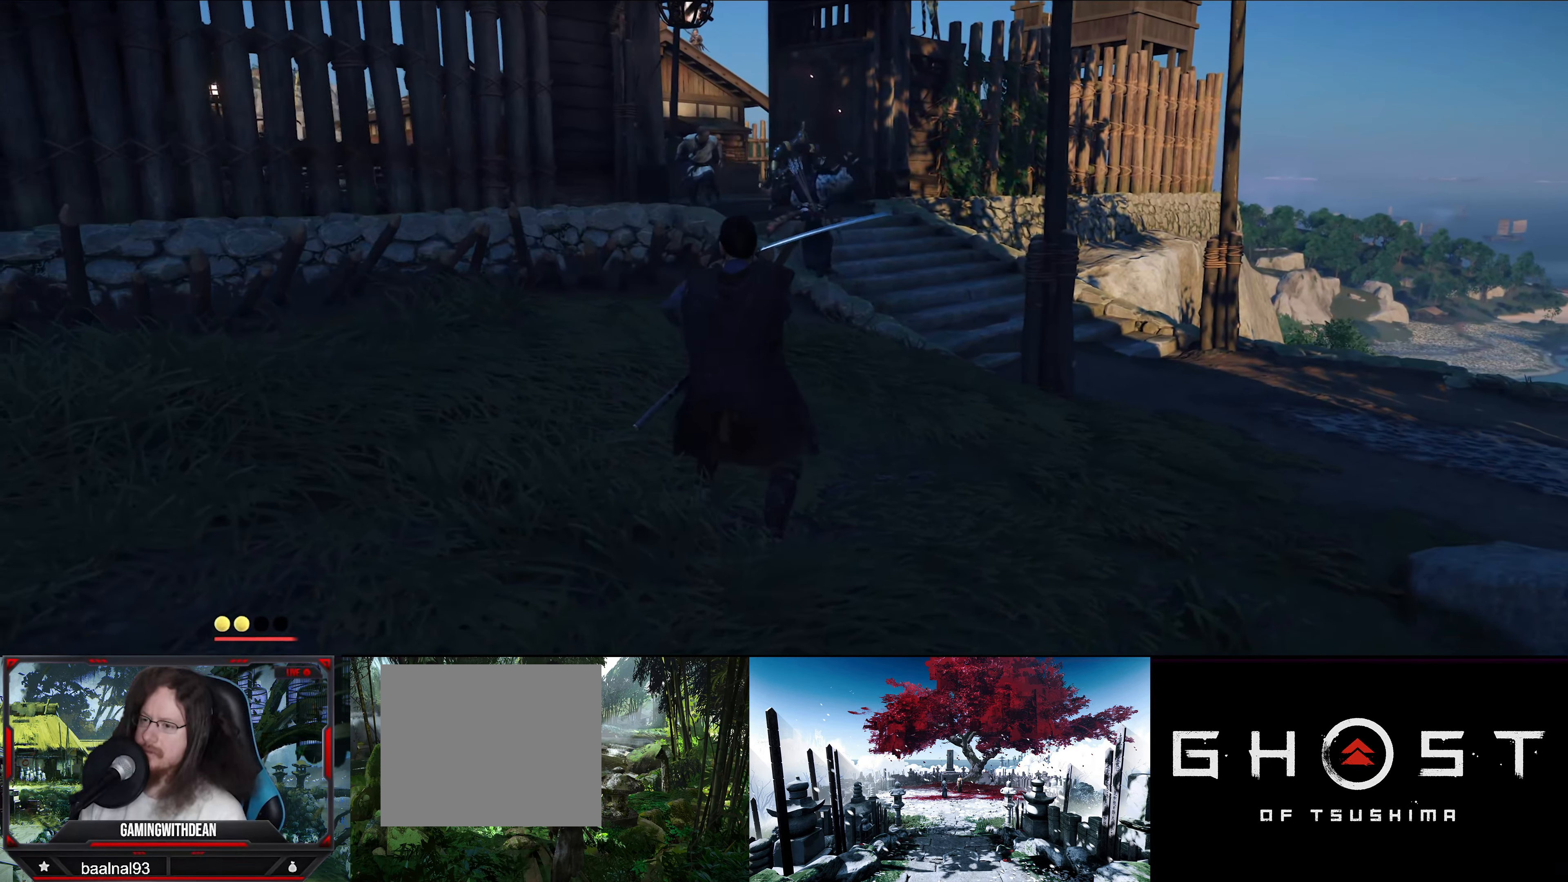
{"buttons": [], "left_stick": "center", "right_stick": "center", "events": []}
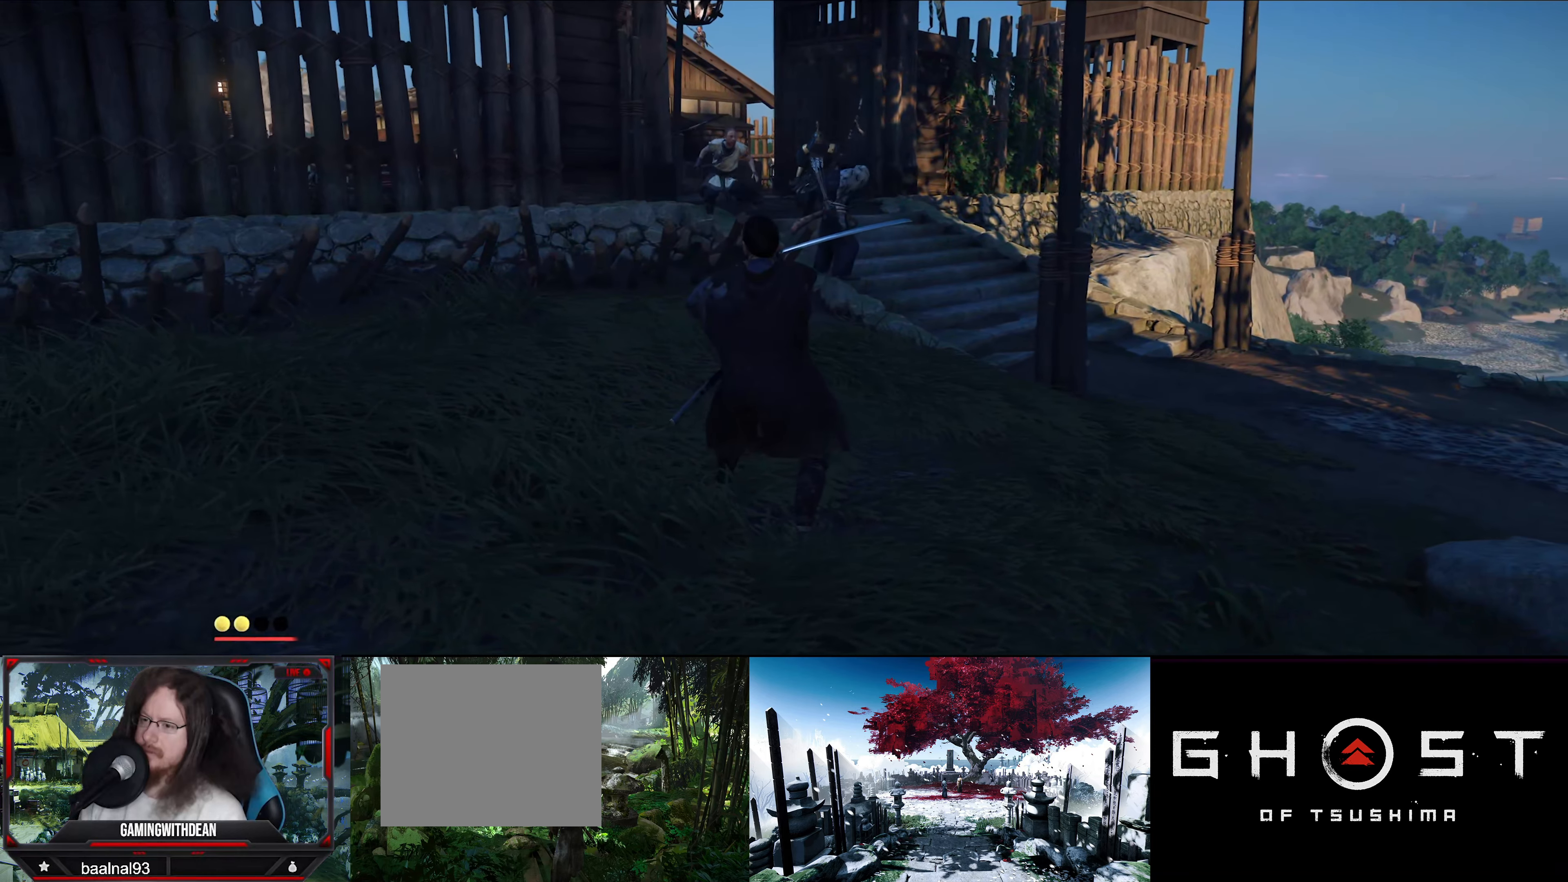
{"buttons": [], "left_stick": "center", "right_stick": "center", "events": []}
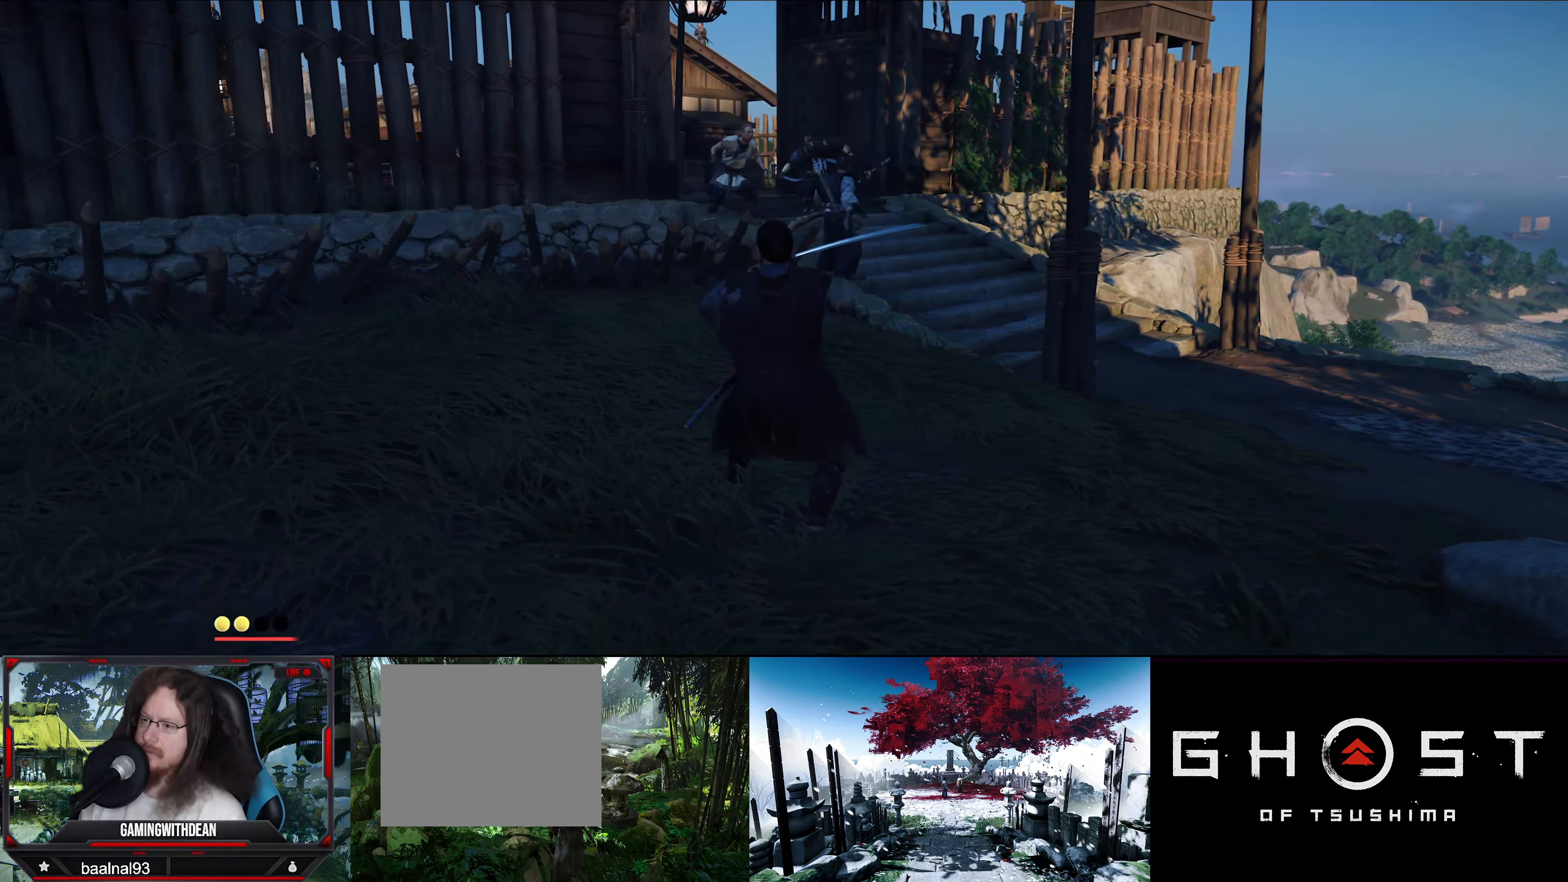
{"buttons": [], "left_stick": "up", "right_stick": "center", "events": [[234, "left_stick", "up"]]}
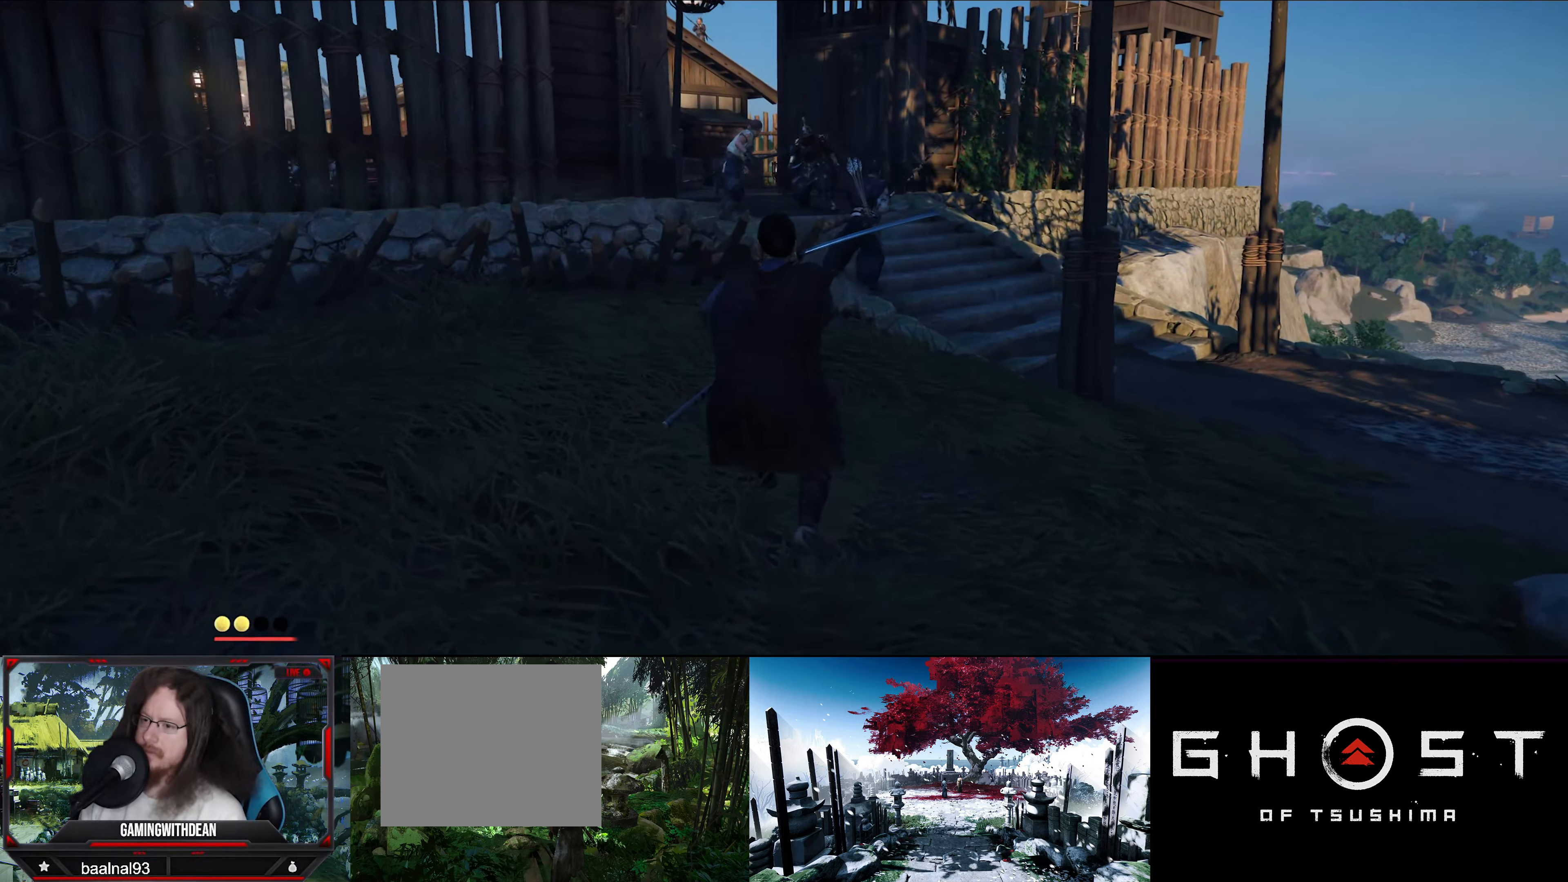
{"buttons": [], "left_stick": "up", "right_stick": "center", "events": []}
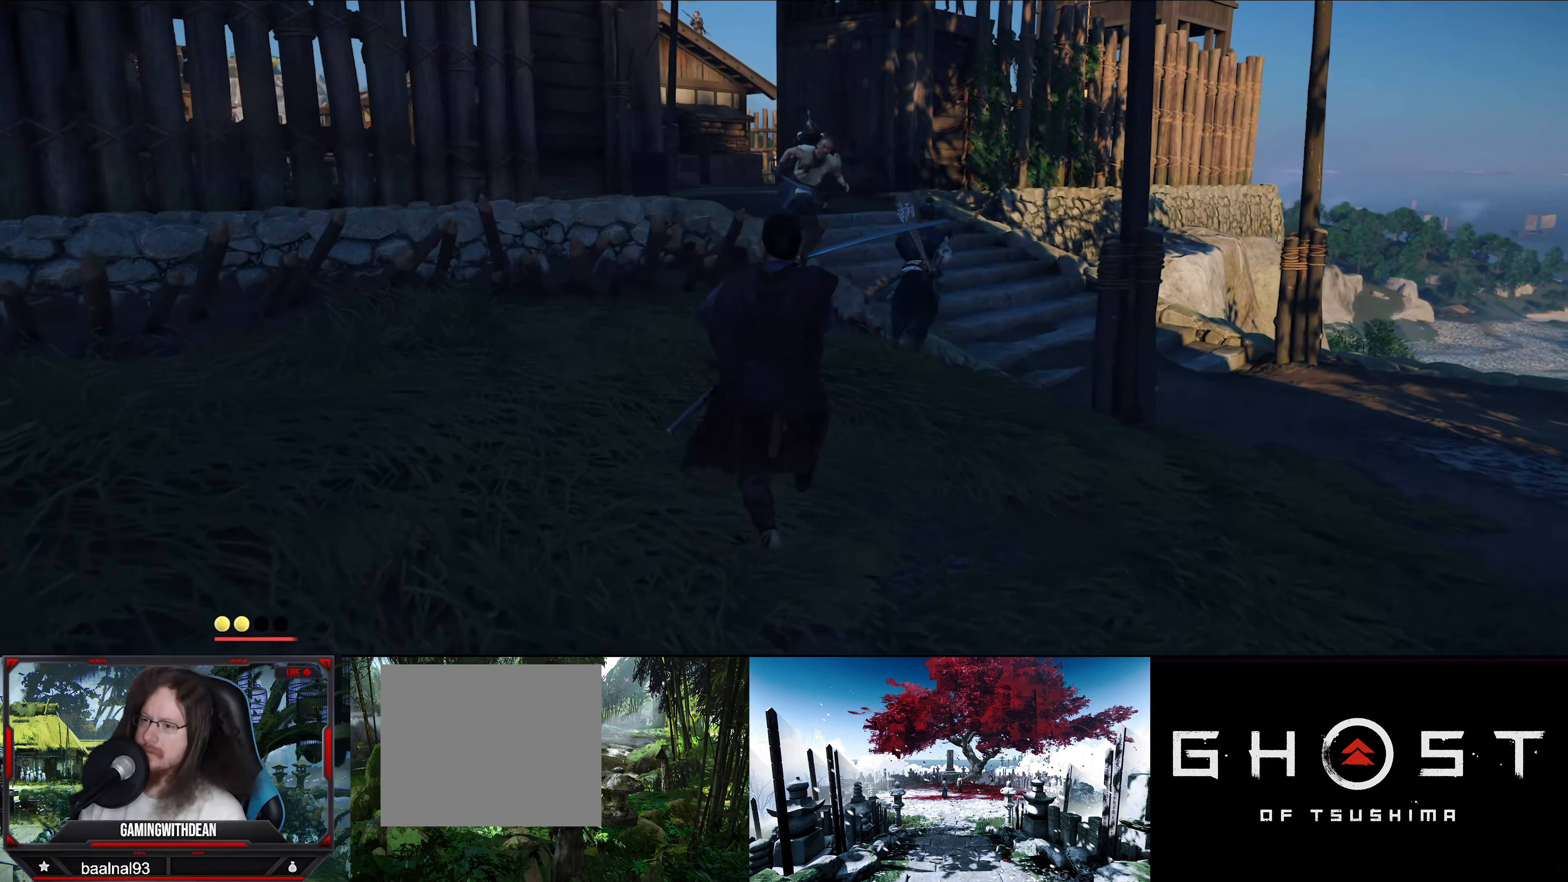
{"buttons": [], "left_stick": "center", "right_stick": "center", "events": [[234, "left_stick", "center"]]}
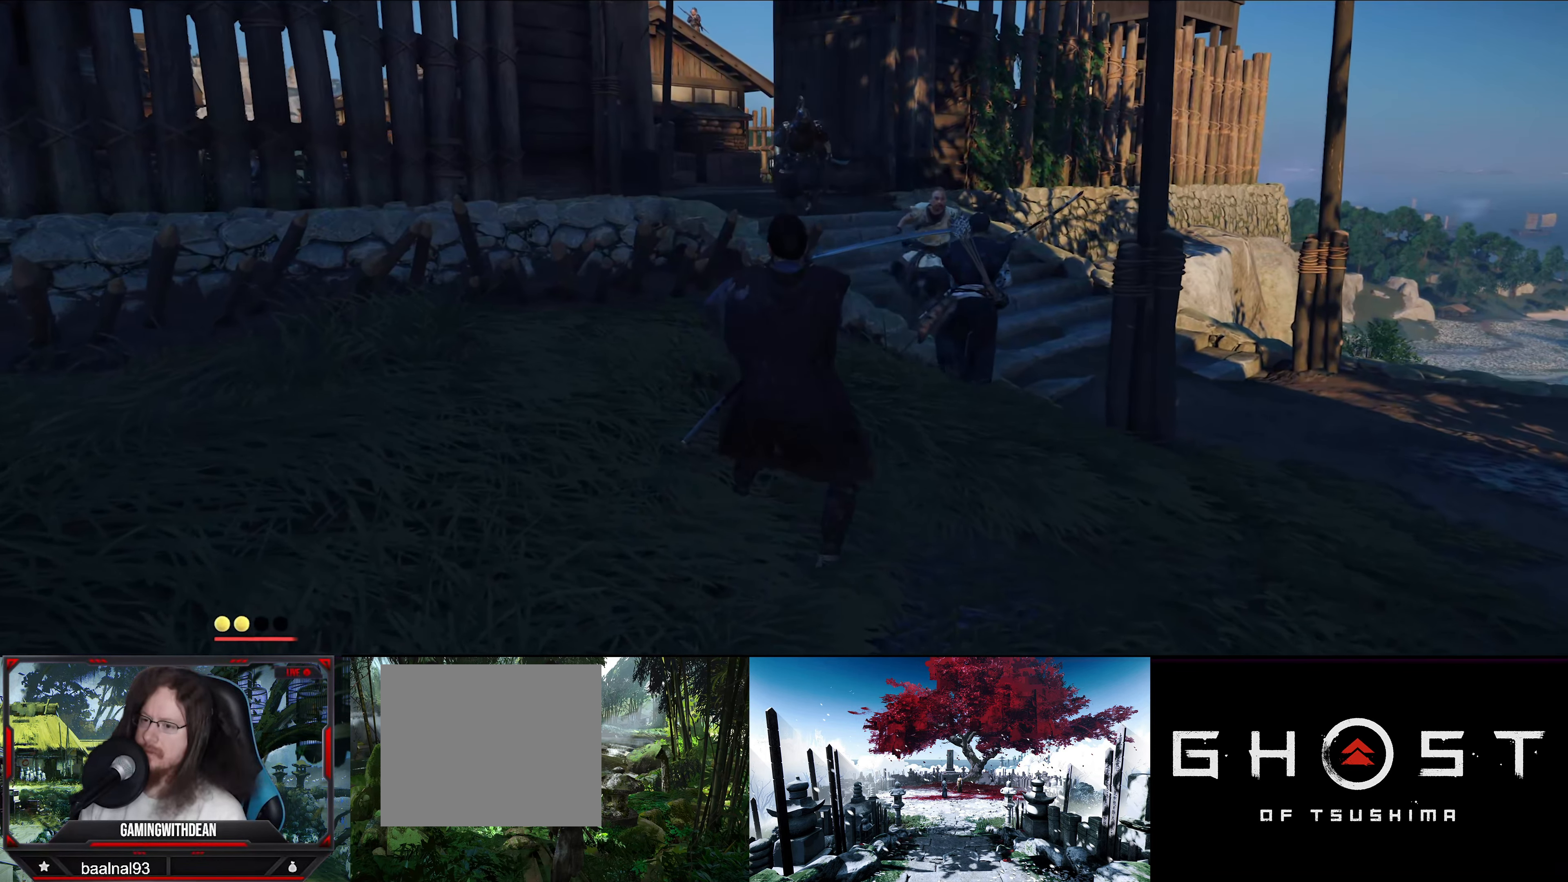
{"buttons": [], "left_stick": "center", "right_stick": "center", "events": []}
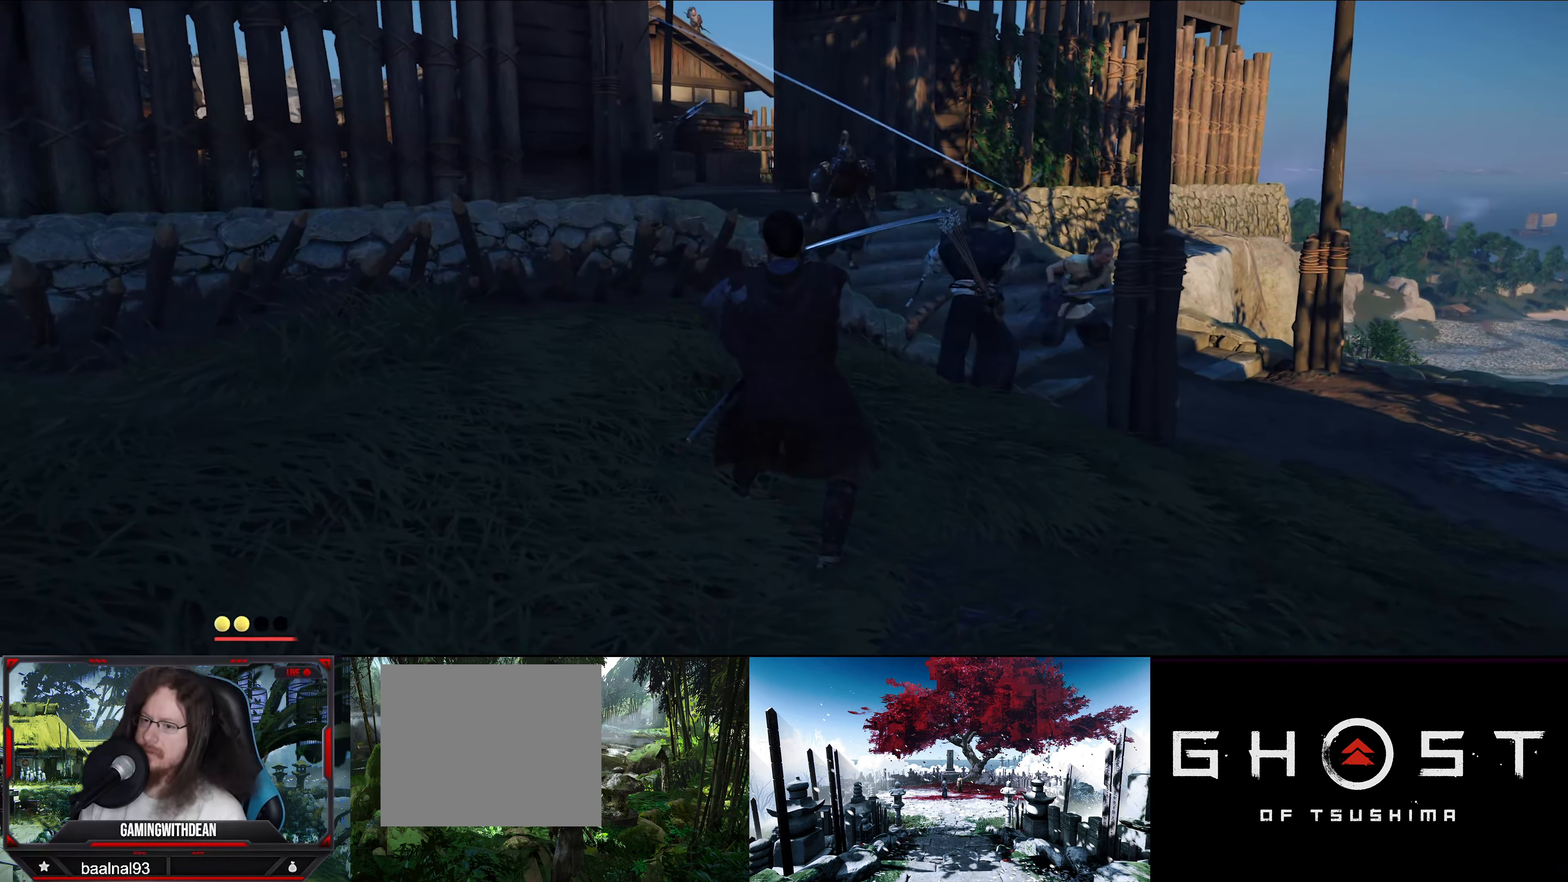
{"buttons": [], "left_stick": "center", "right_stick": "center", "events": []}
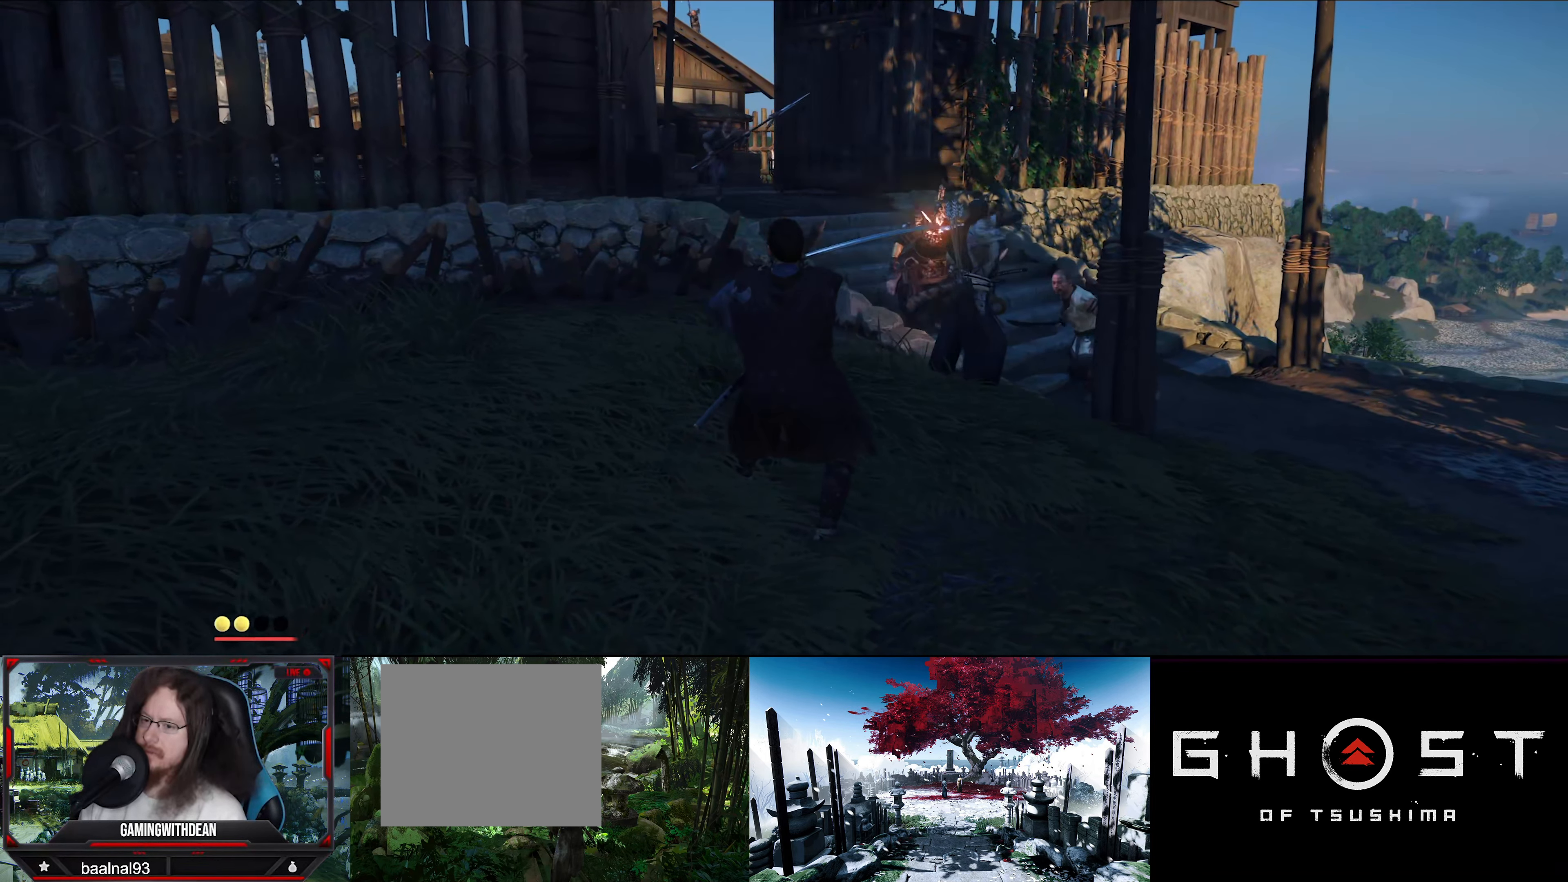
{"buttons": [], "left_stick": "center", "right_stick": "center", "events": []}
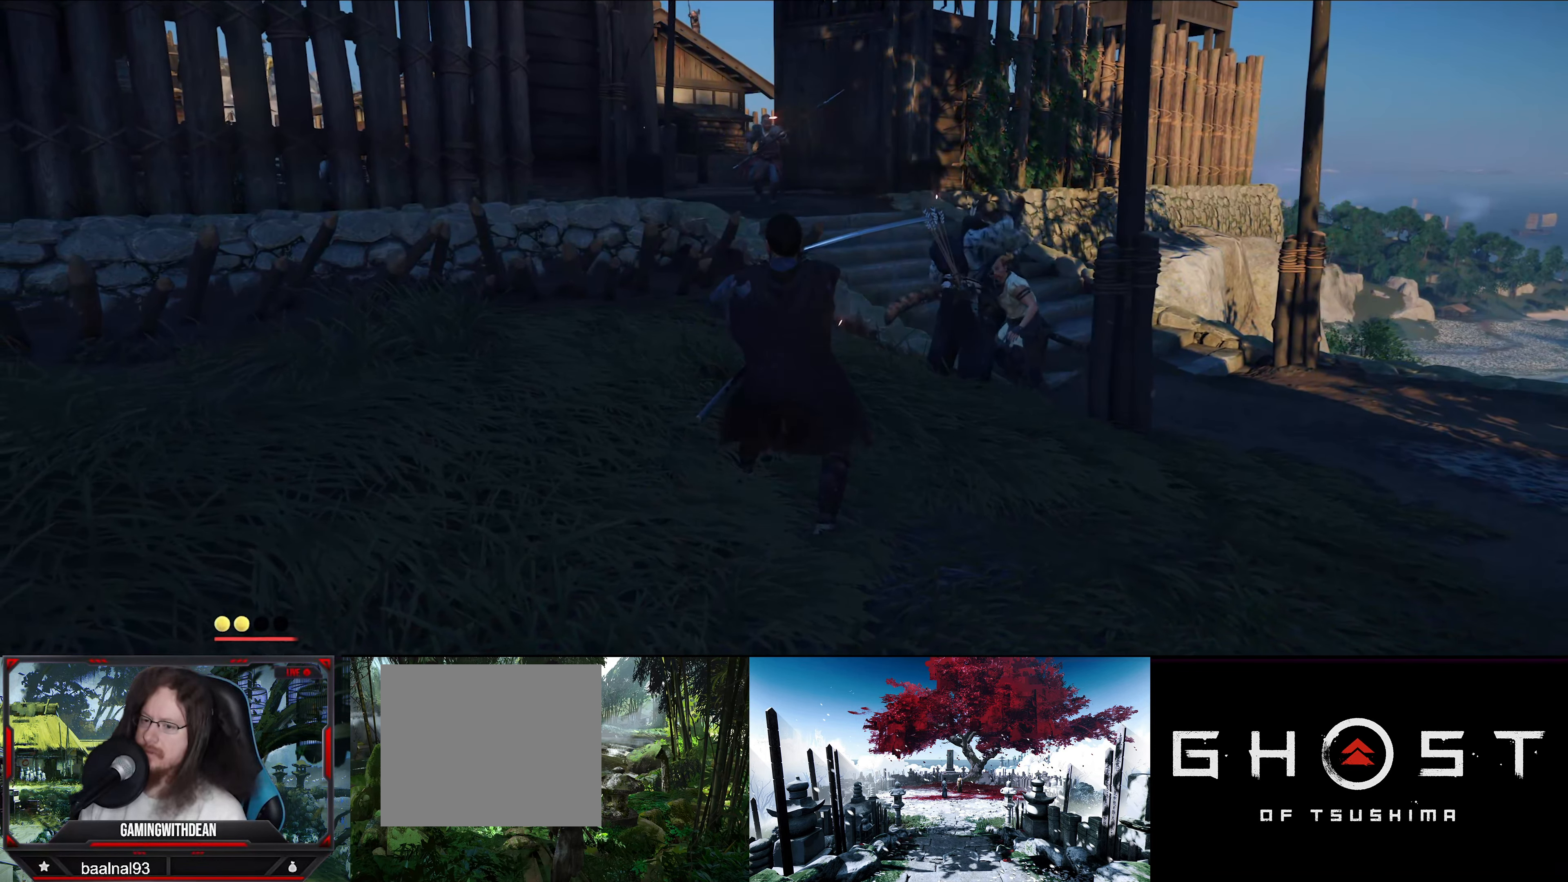
{"buttons": [], "left_stick": "center", "right_stick": "center", "events": []}
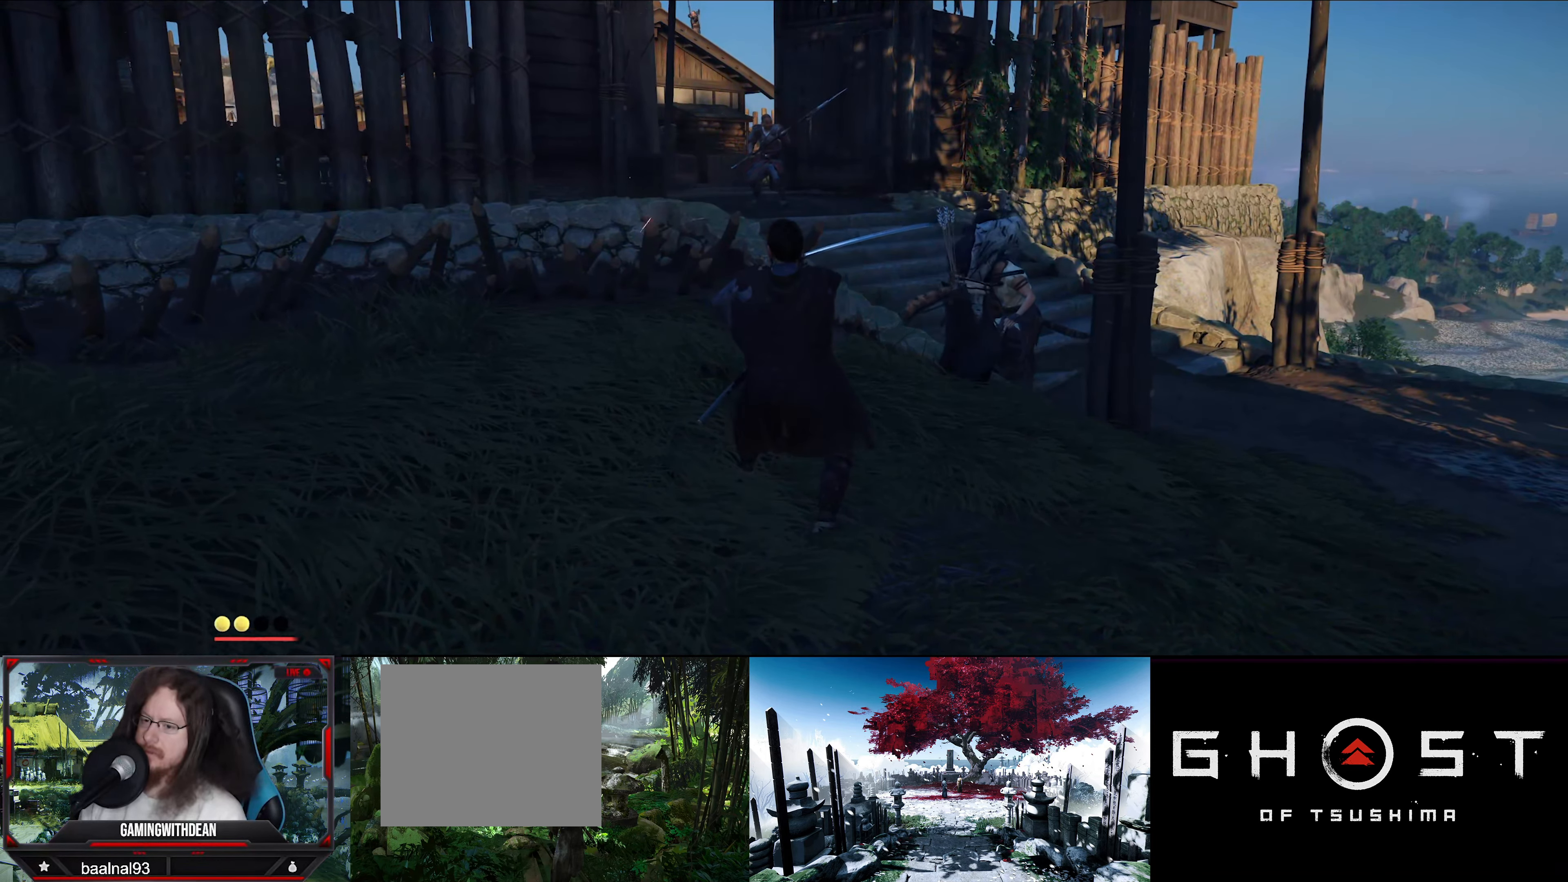
{"buttons": [], "left_stick": "center", "right_stick": "down-right", "events": [[150, "right_stick", "down-right"]]}
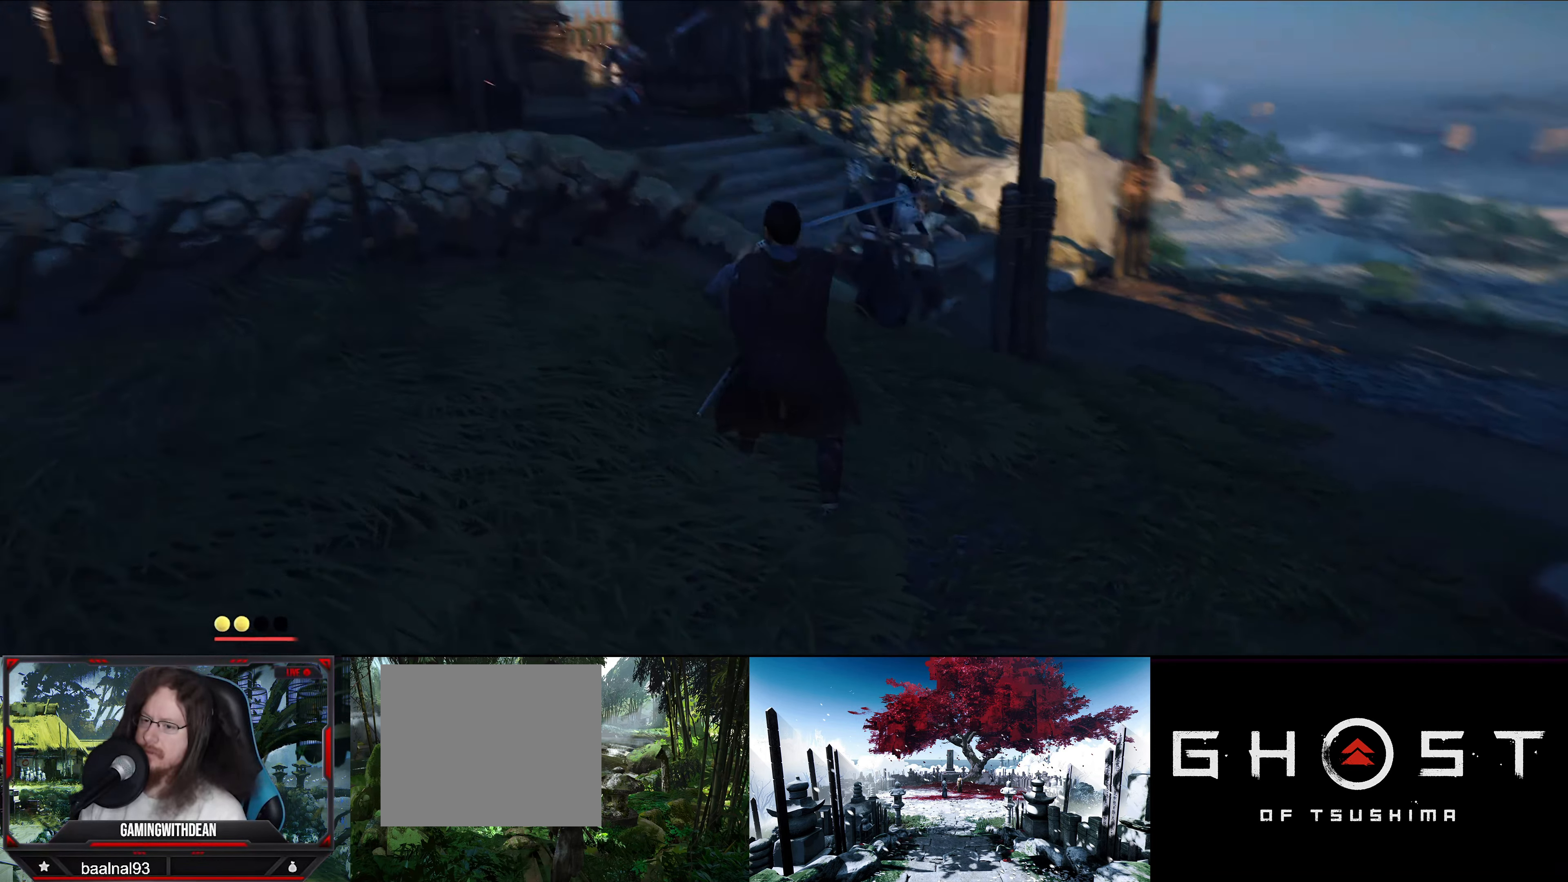
{"buttons": [], "left_stick": "center", "right_stick": "center", "events": [[134, "left_stick", "up"], [134, "right_stick", "center"], [500, "left_stick", "center"]]}
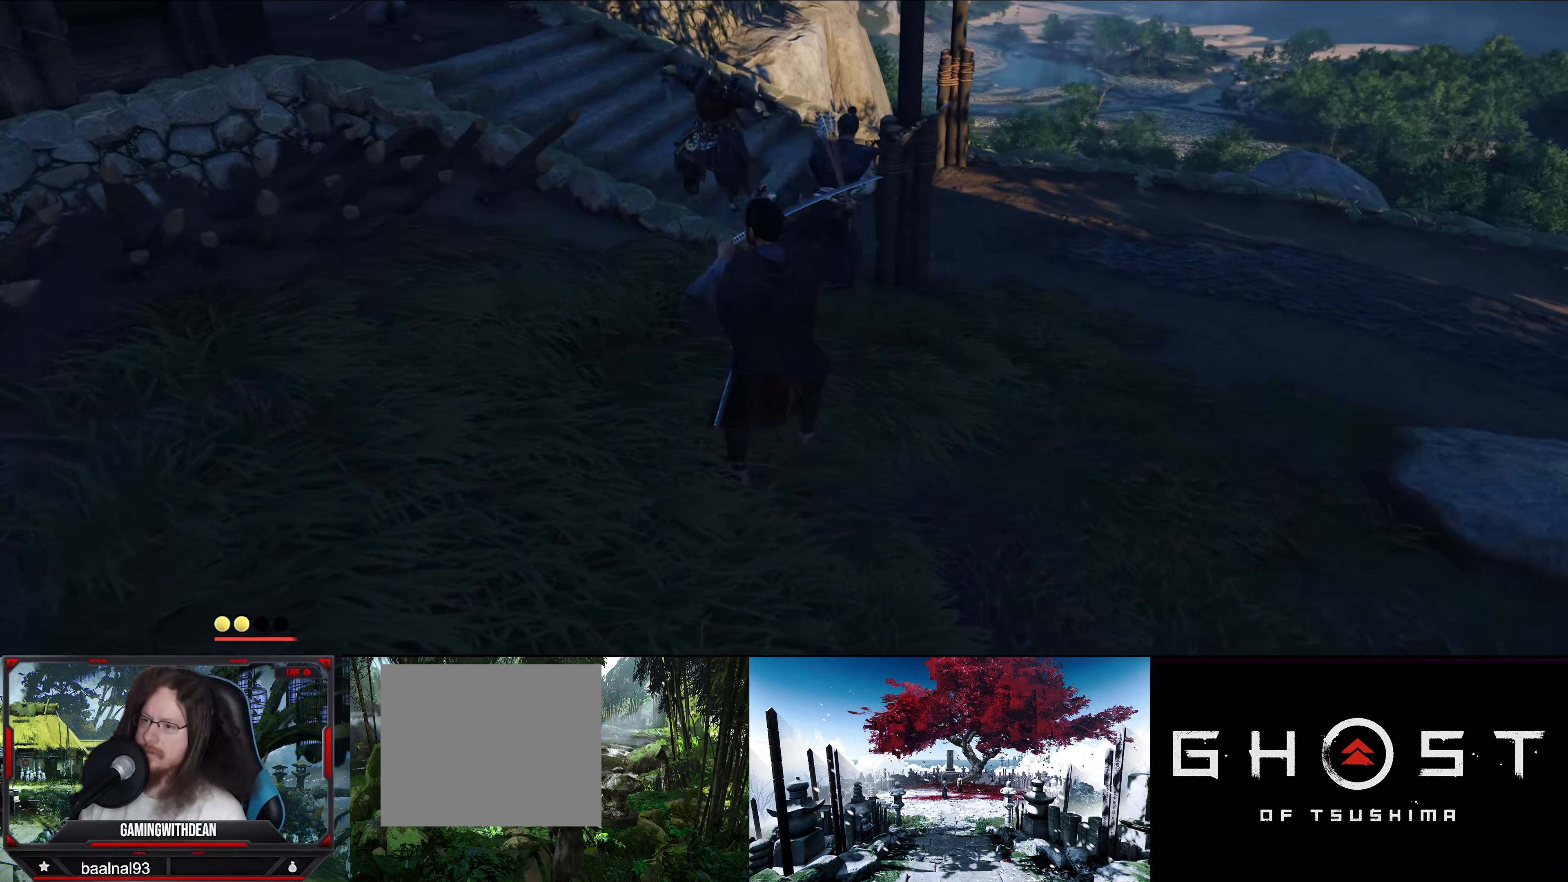
{"buttons": [], "left_stick": "up-left", "right_stick": "center", "events": [[100, "left_stick", "up-left"]]}
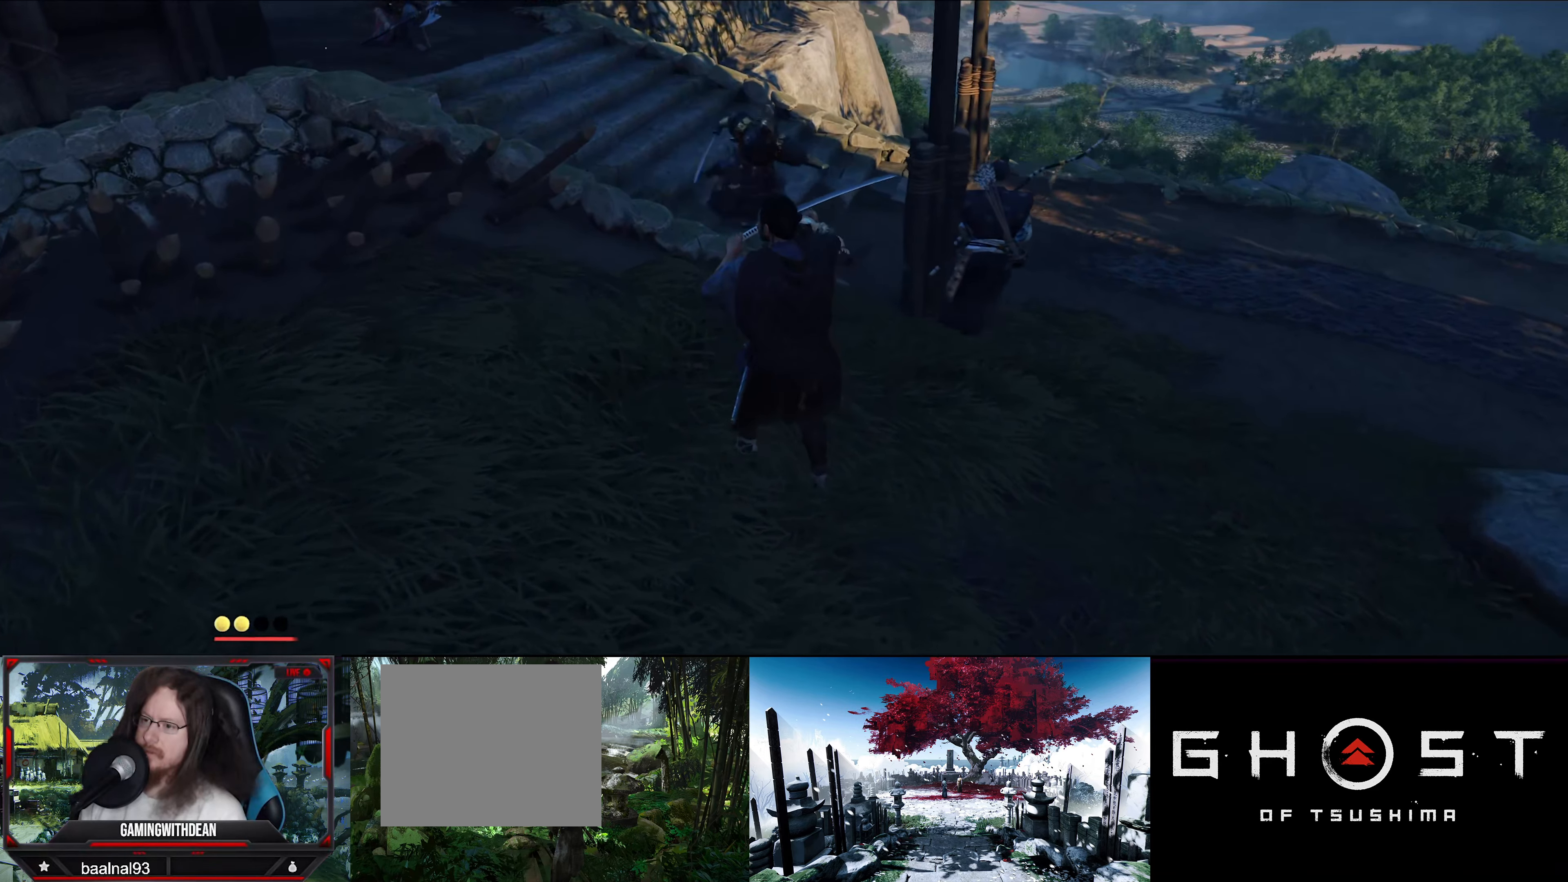
{"buttons": [], "left_stick": "right", "right_stick": "center", "events": [[50, "left_stick", "center"], [416, "left_stick", "up-right"], [466, "left_stick", "right"]]}
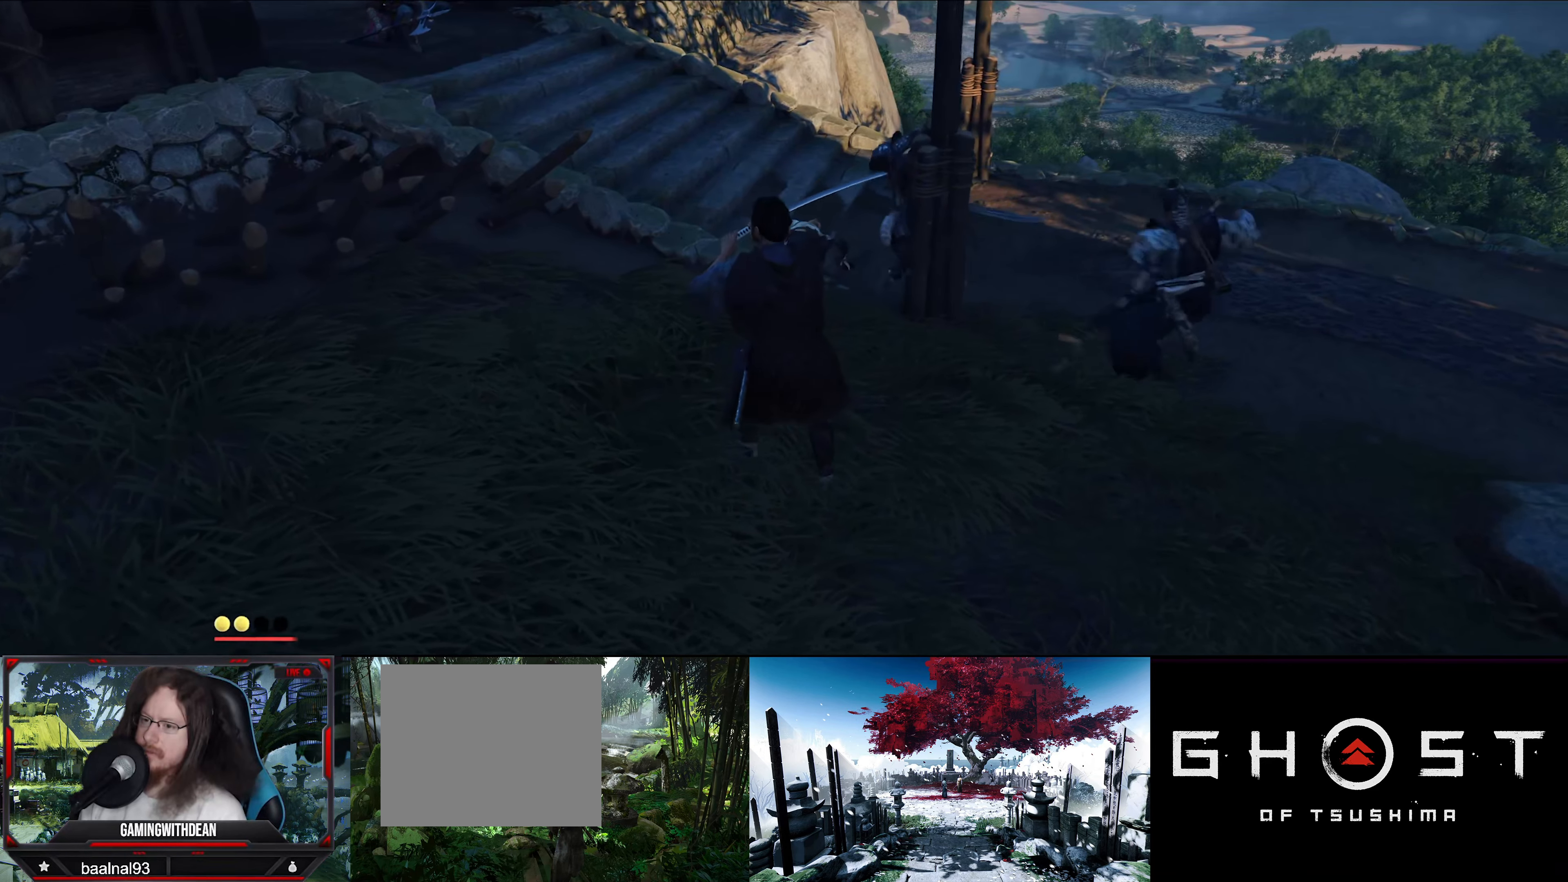
{"buttons": [], "left_stick": "right", "right_stick": "center", "events": []}
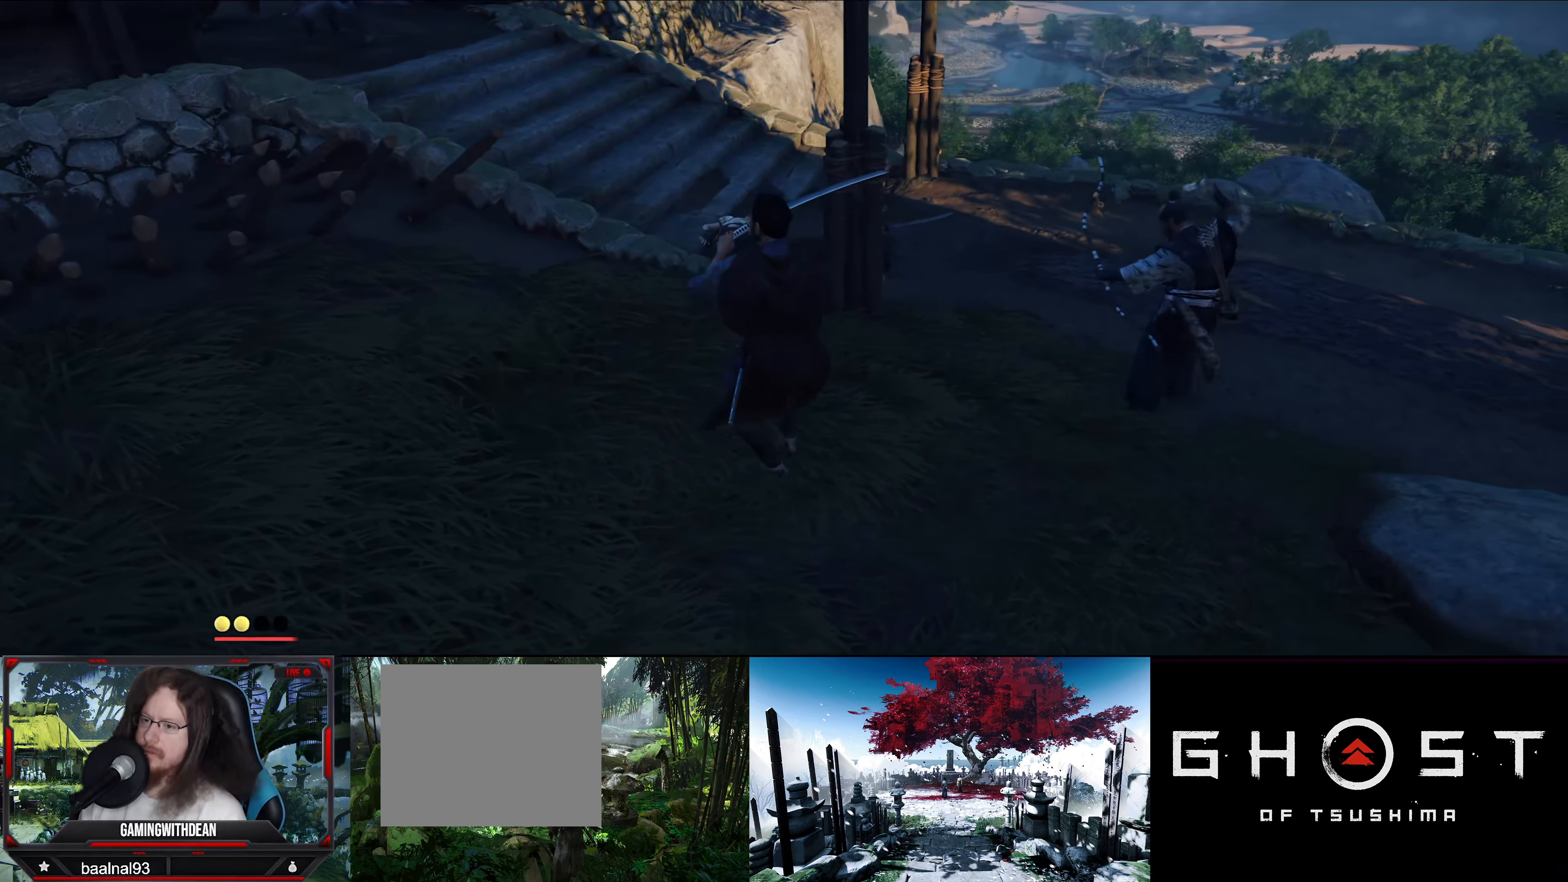
{"buttons": [], "left_stick": "right", "right_stick": "center", "events": []}
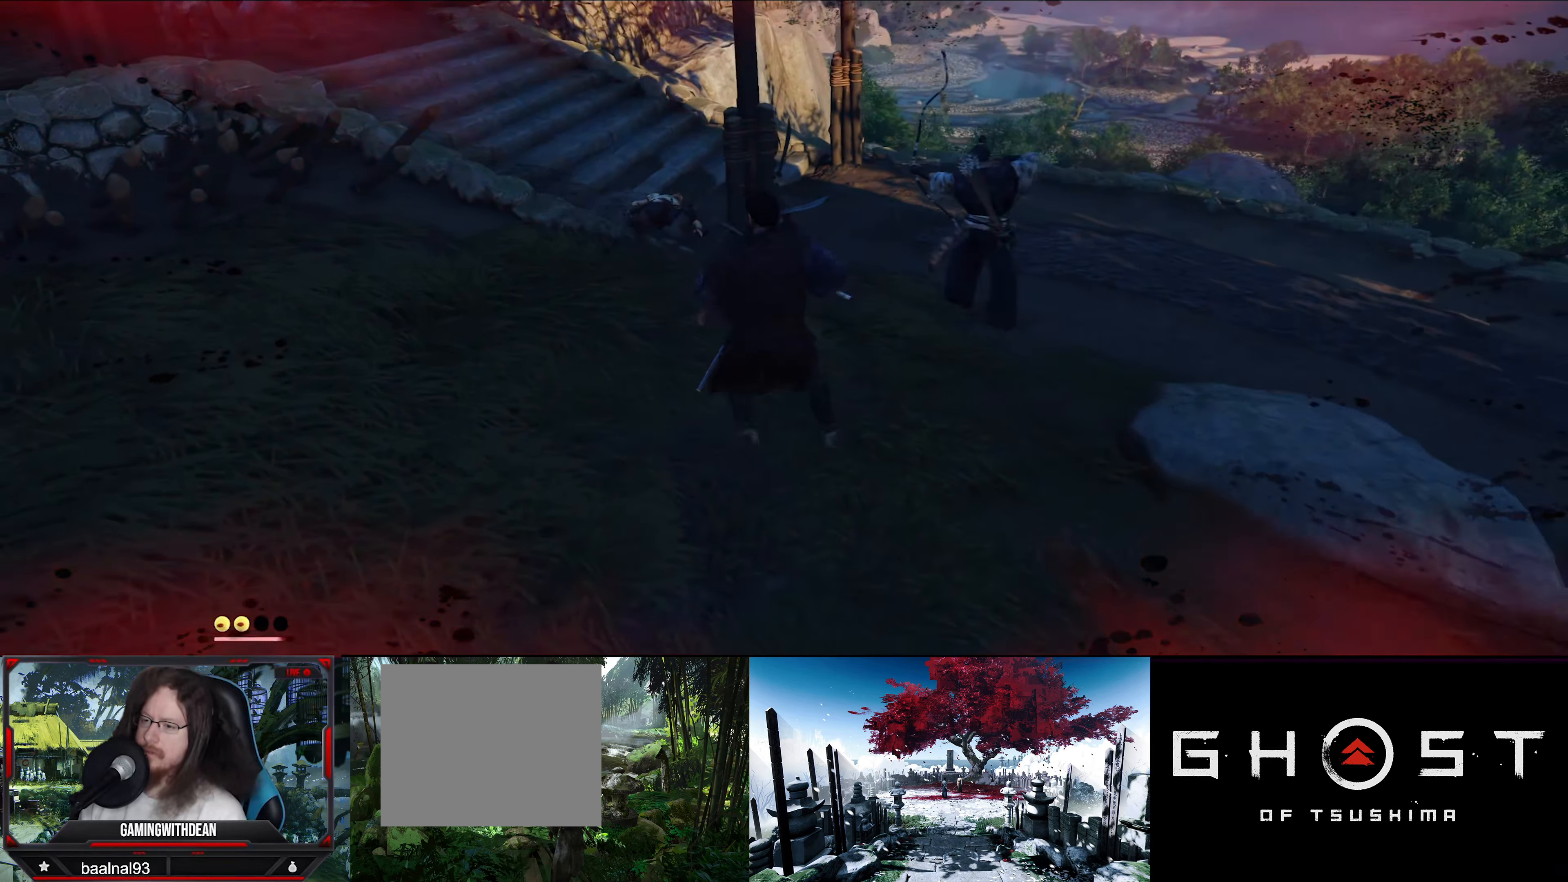
{"buttons": [], "left_stick": "down-left", "right_stick": "up", "events": [[100, "left_stick", "down"], [166, "left_stick", "down-left"], [200, "right_stick", "left"], [266, "right_stick", "up-left"], [383, "right_stick", "up"]]}
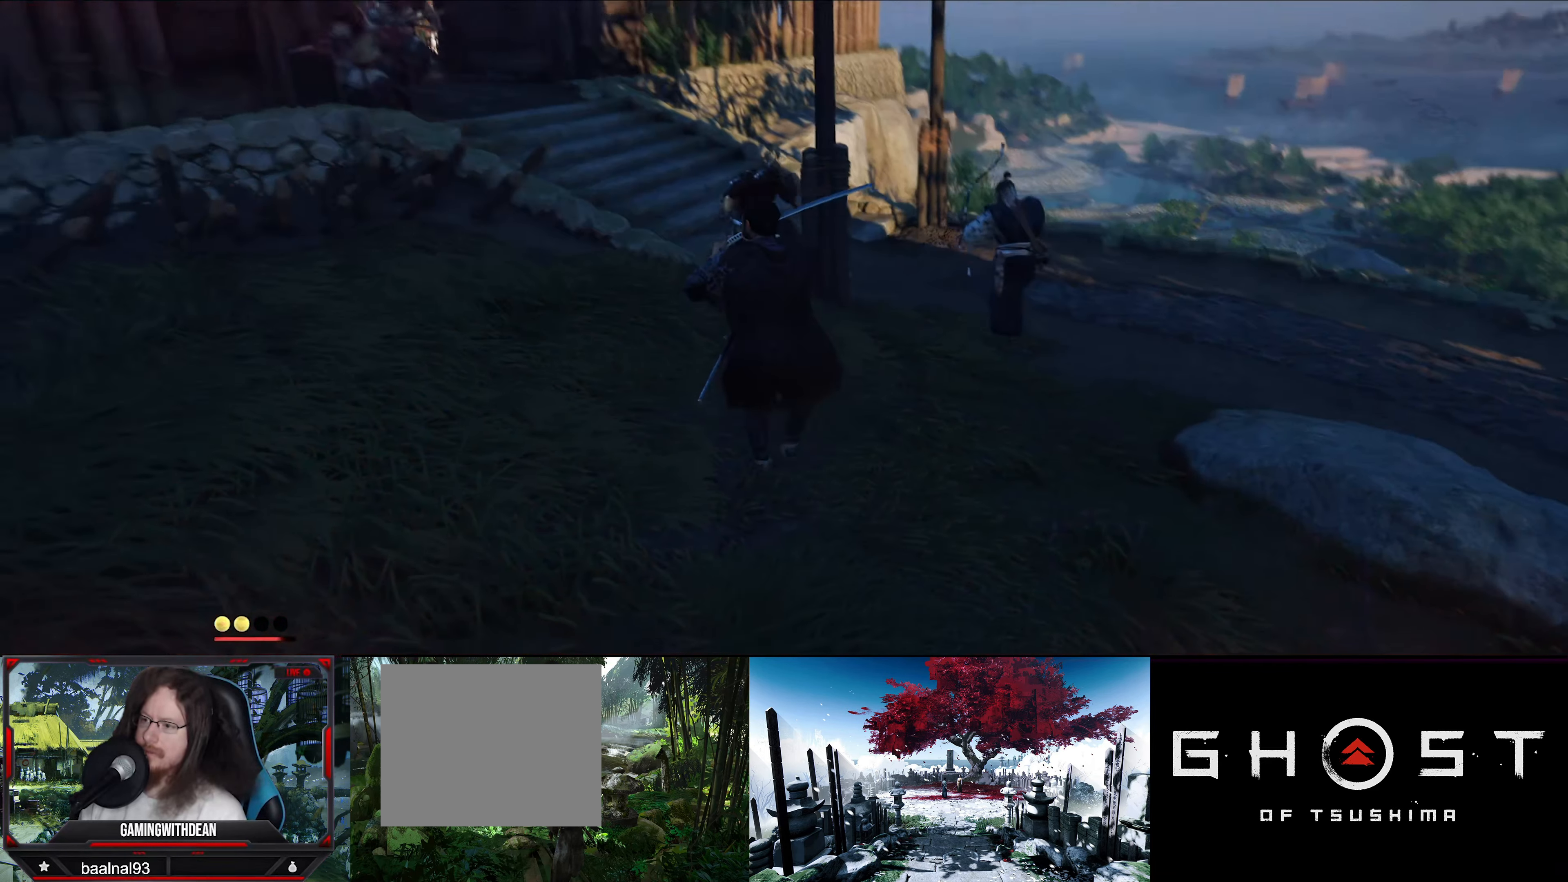
{"buttons": [], "left_stick": "down-left", "right_stick": "center", "events": [[116, "right_stick", "center"]]}